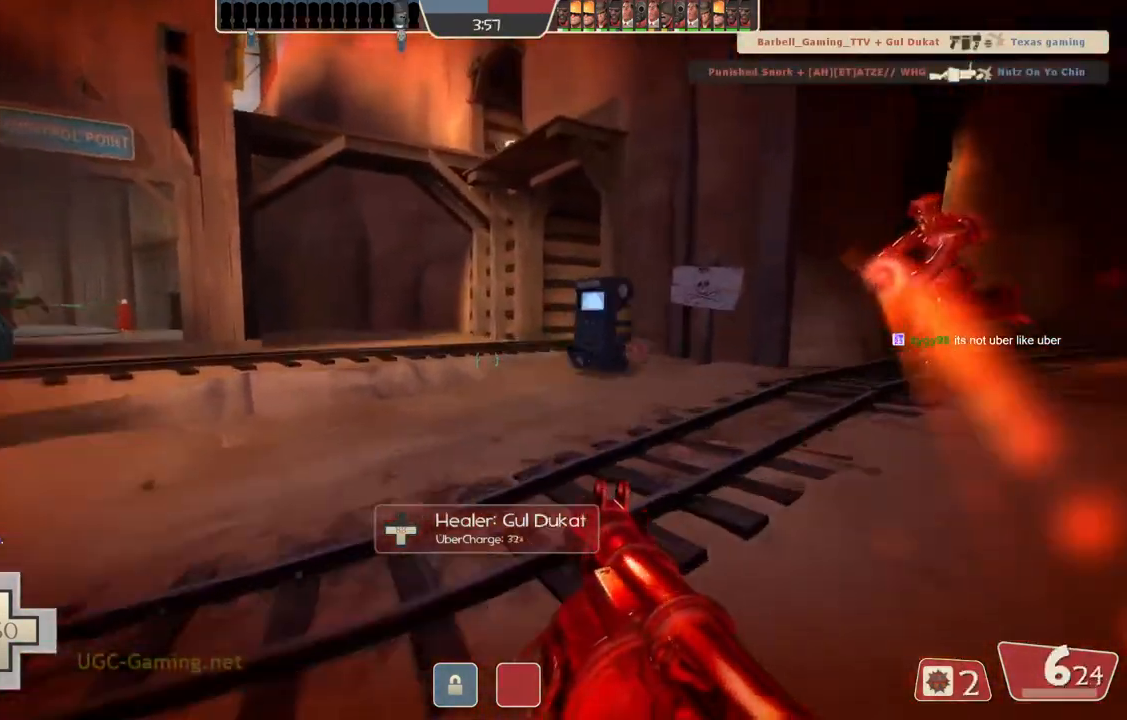
Gameplay with a controller (PlayStation layout); each line is a JSON object with the inputs held at the frame after it. "events" lists button and stick changes between this image and that frame as [ms after this image, input, new state], when the widget could be followed in between.
{"buttons": ["L2"], "left_stick": "up-right", "right_stick": "center", "events": [[500, "L2", "down"]]}
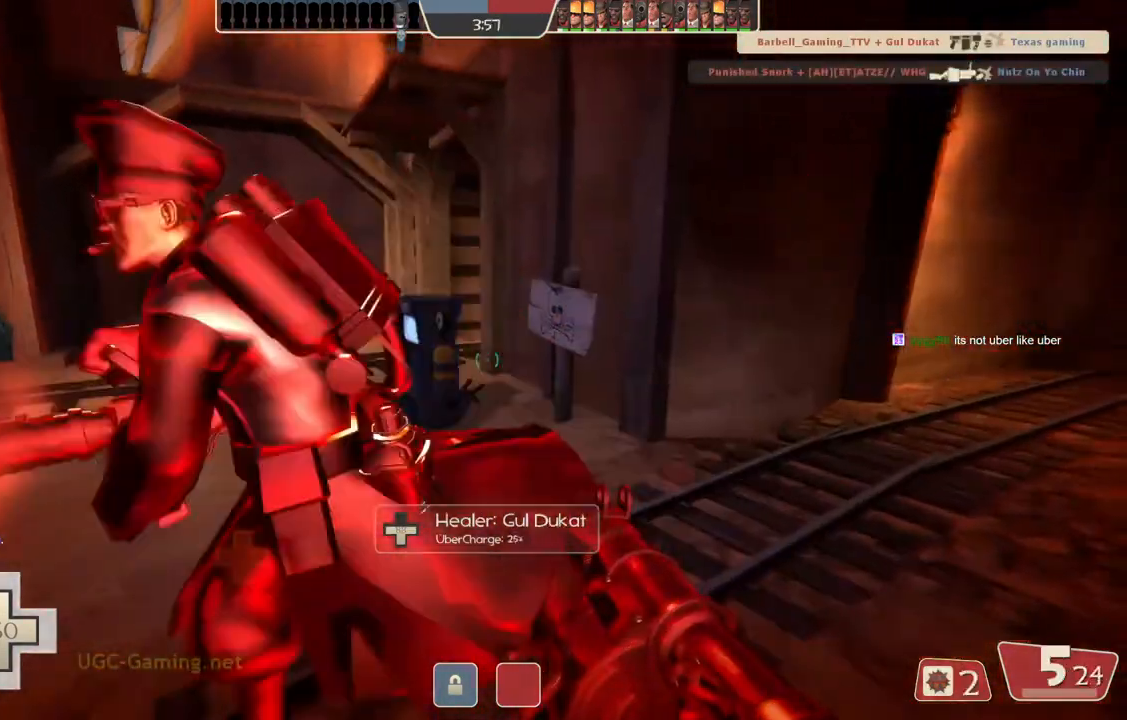
{"buttons": ["L2"], "left_stick": "up-right", "right_stick": "center", "events": [[67, "L1", "down"], [117, "L1", "up"], [233, "L1", "down"], [333, "L1", "up"]]}
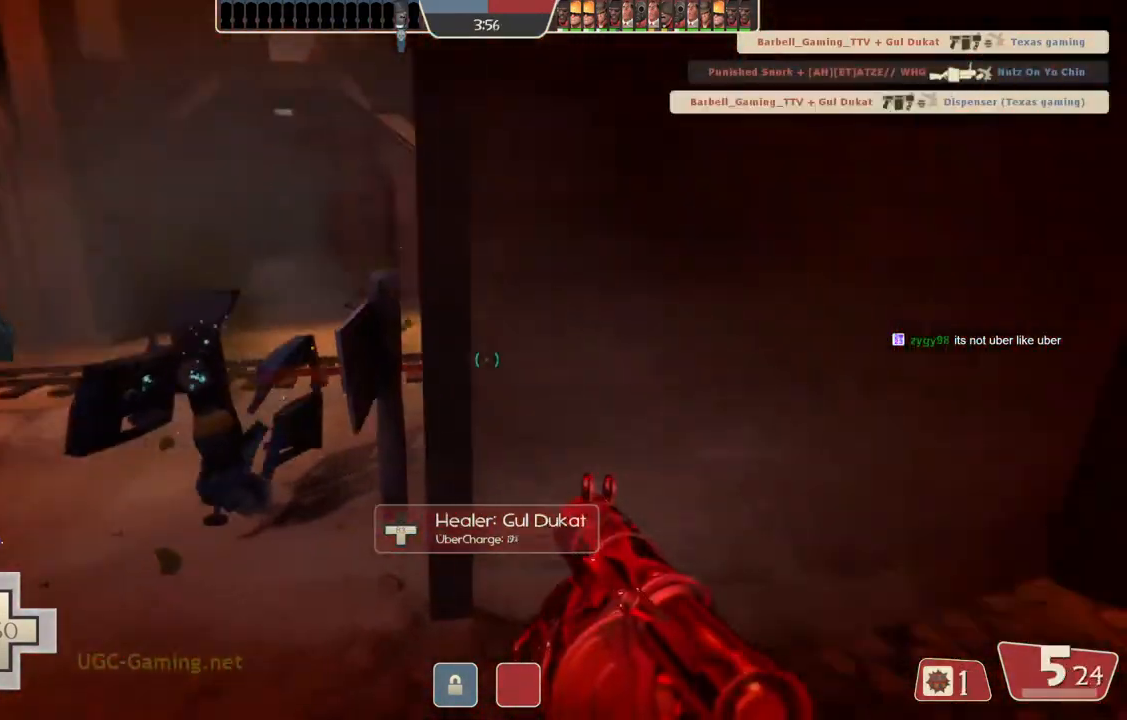
{"buttons": ["L2"], "left_stick": "down-left", "right_stick": "center", "events": [[17, "L2", "up"], [83, "L1", "down"], [83, "L2", "down"], [233, "L1", "up"], [283, "left_stick", "down-right"], [333, "left_stick", "down-left"]]}
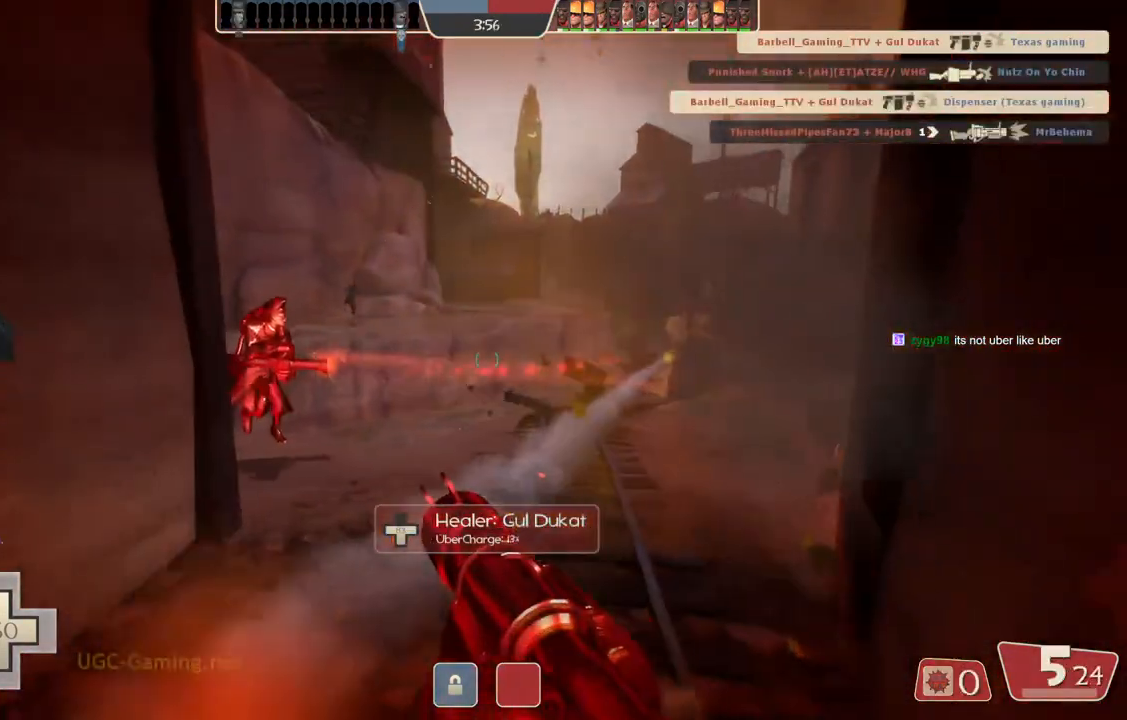
{"buttons": [], "left_stick": "down", "right_stick": "center", "events": [[50, "L1", "down"], [117, "L1", "up"], [167, "L2", "up"], [250, "left_stick", "down"]]}
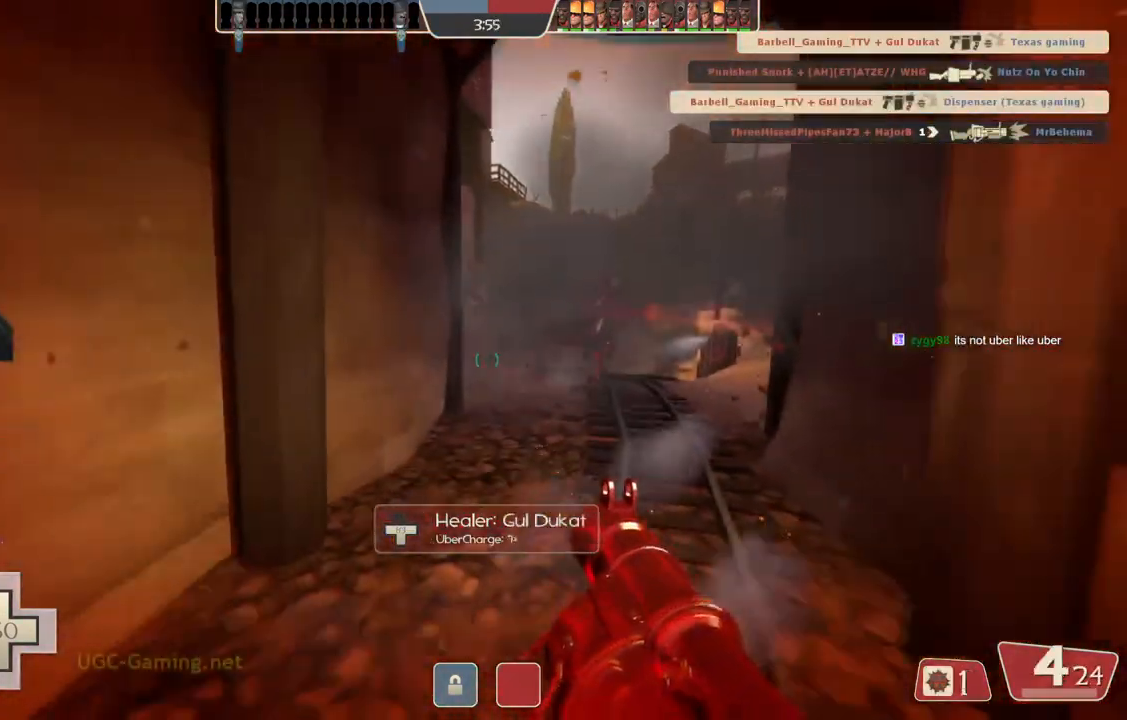
{"buttons": [], "left_stick": "down-left", "right_stick": "center", "events": [[417, "left_stick", "down-left"]]}
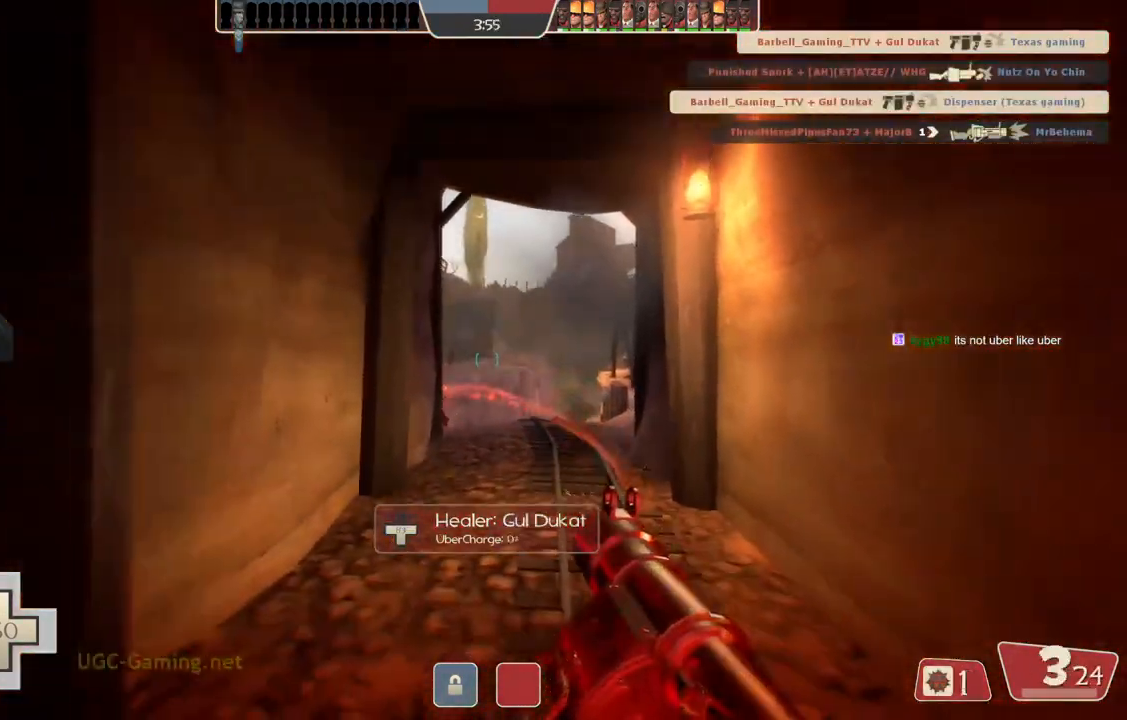
{"buttons": [], "left_stick": "left", "right_stick": "center", "events": [[367, "left_stick", "left"]]}
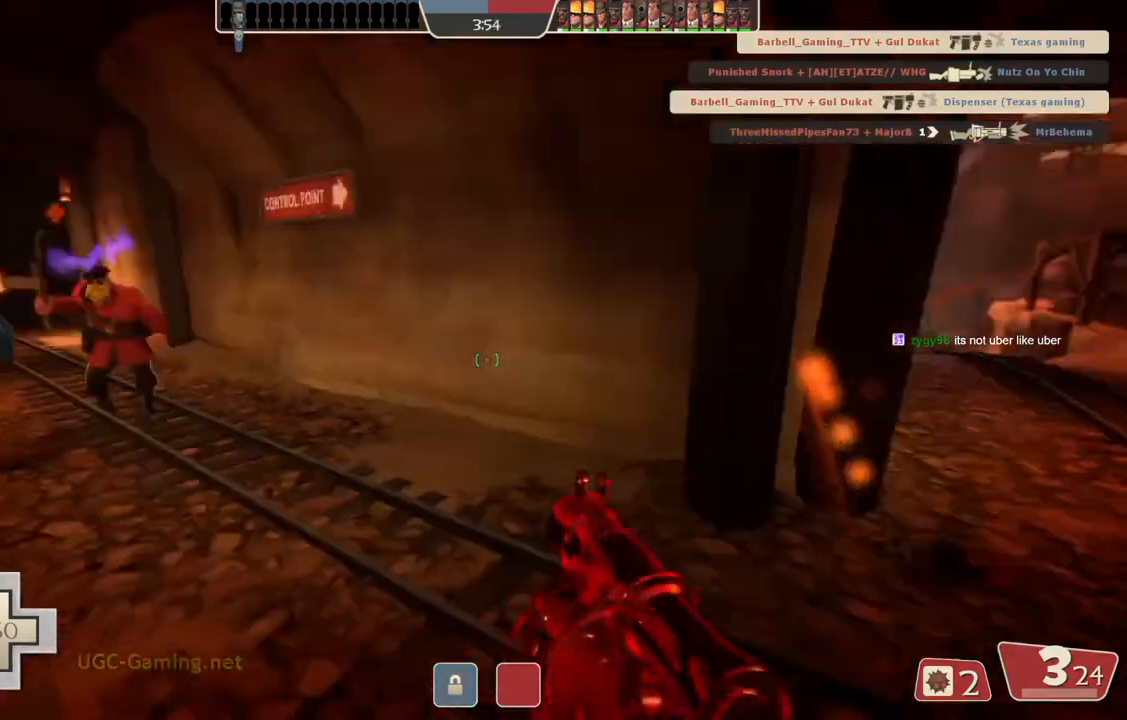
{"buttons": ["L2"], "left_stick": "up", "right_stick": "center", "events": [[100, "L1", "down"], [100, "L2", "down"], [100, "left_stick", "up"], [500, "L1", "up"]]}
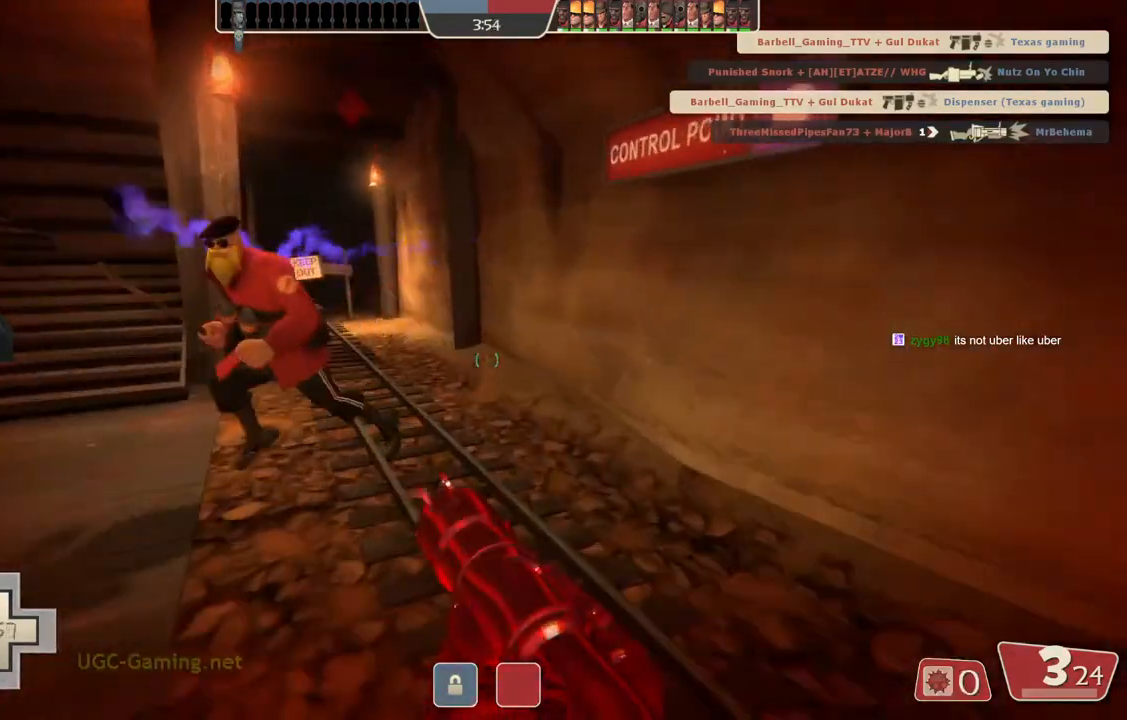
{"buttons": [], "left_stick": "up", "right_stick": "center", "events": [[33, "L2", "up"], [250, "left_stick", "up-left"], [450, "left_stick", "up"]]}
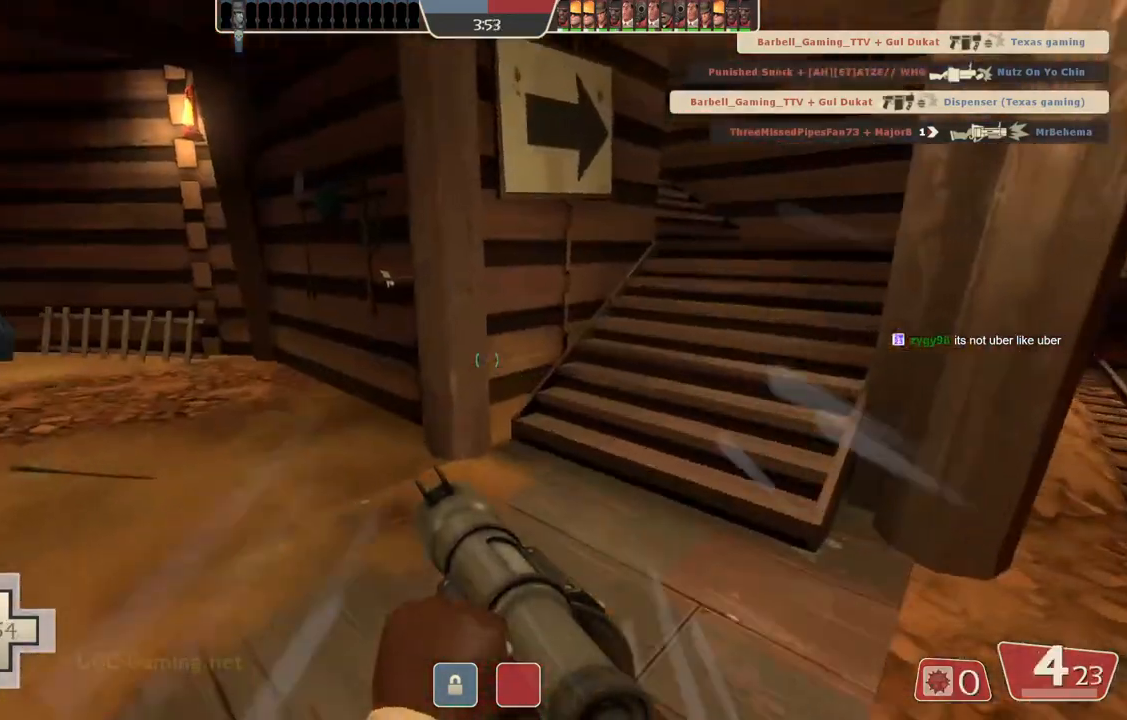
{"buttons": [], "left_stick": "up-right", "right_stick": "center", "events": [[383, "left_stick", "up-right"]]}
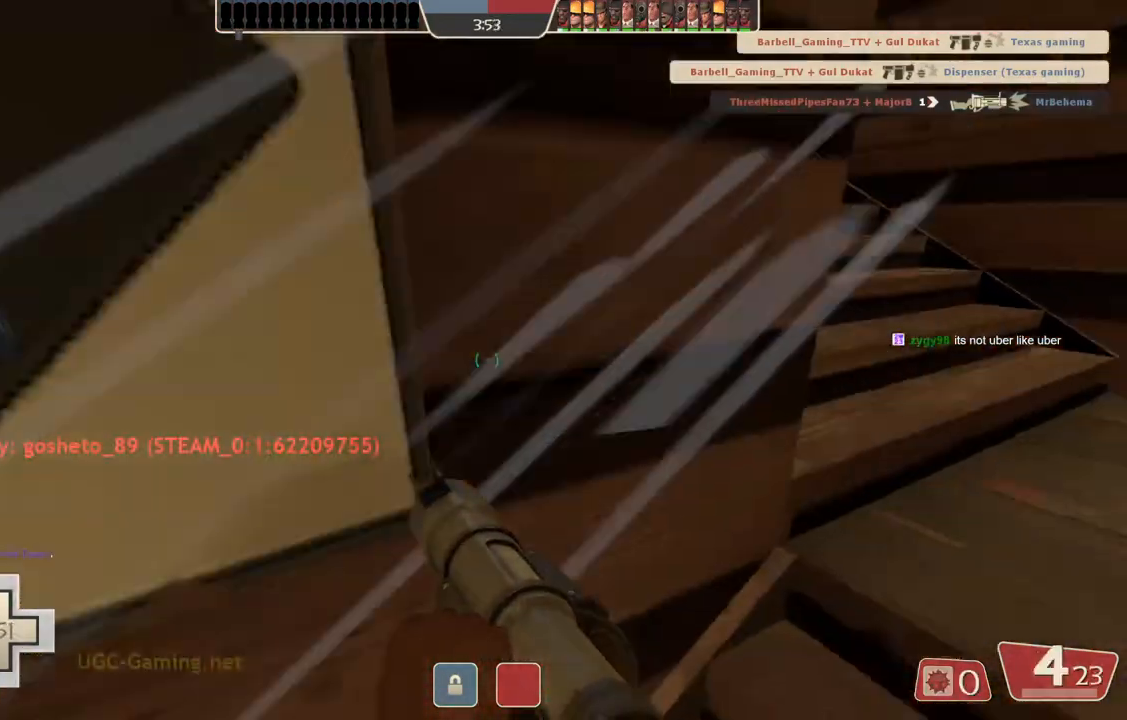
{"buttons": [], "left_stick": "up-right", "right_stick": "center", "events": []}
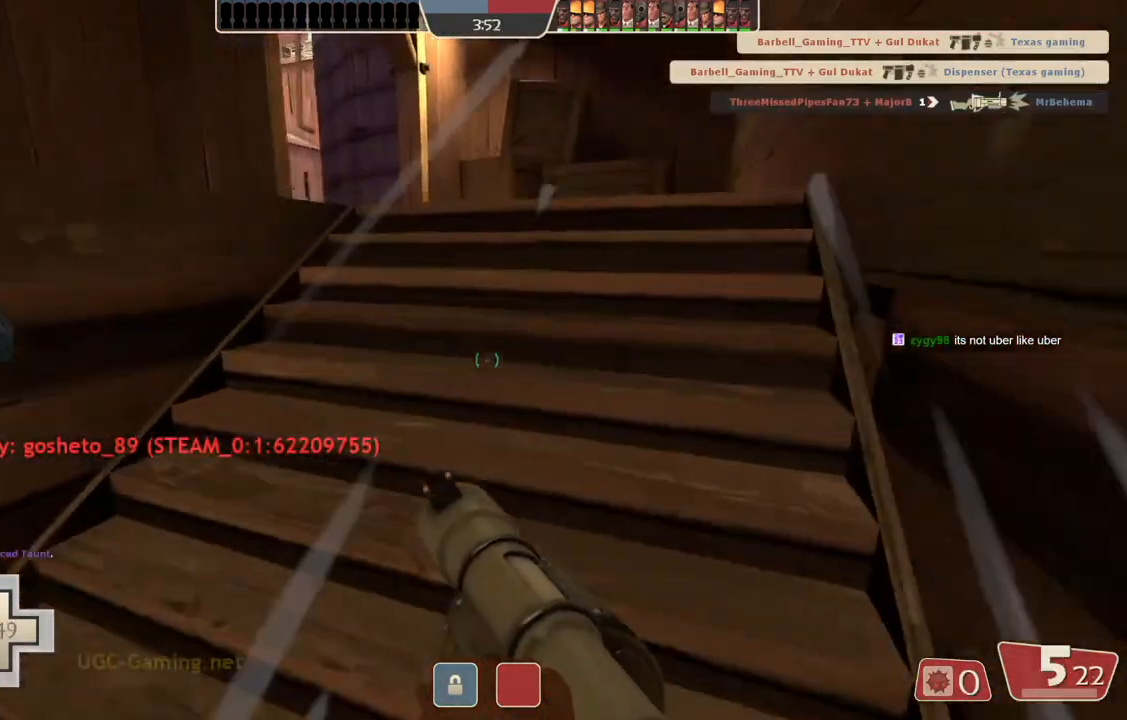
{"buttons": [], "left_stick": "up", "right_stick": "center", "events": [[433, "left_stick", "up"]]}
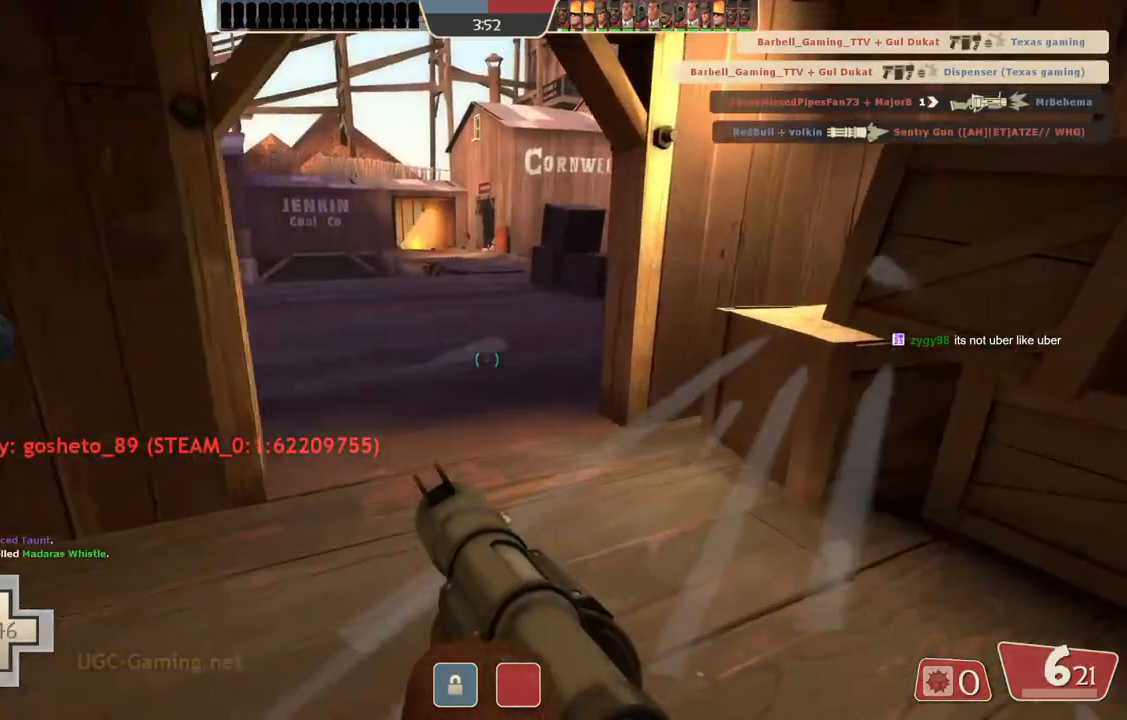
{"buttons": [], "left_stick": "up", "right_stick": "center", "events": []}
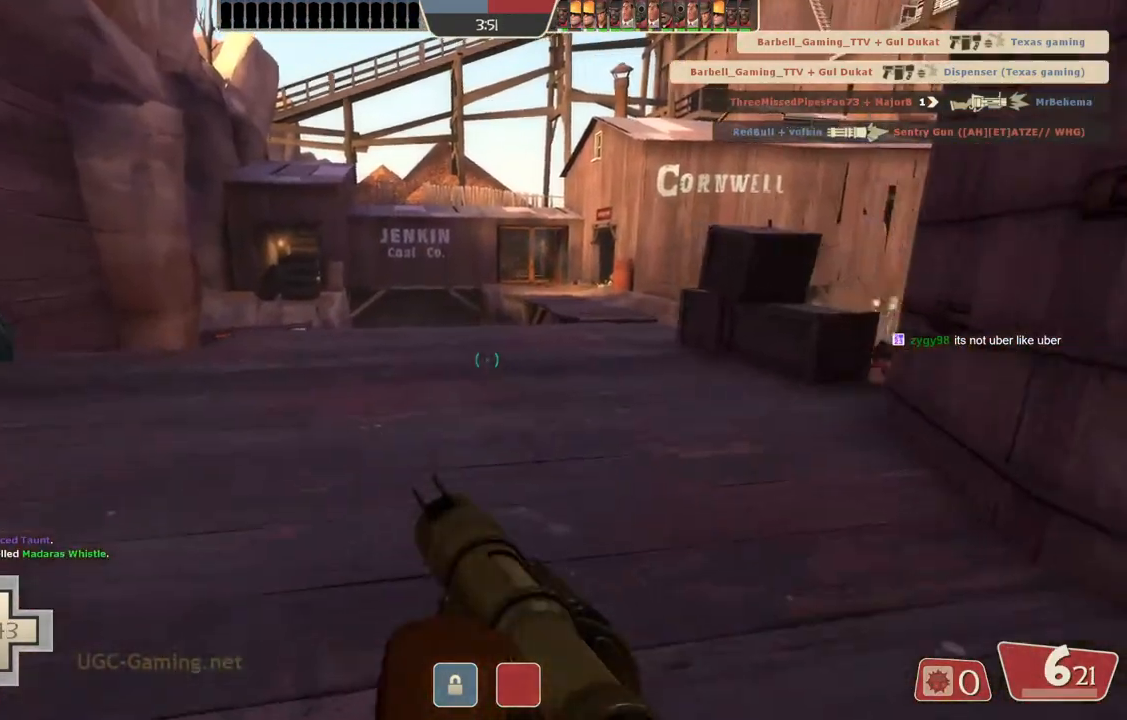
{"buttons": [], "left_stick": "up", "right_stick": "center", "events": []}
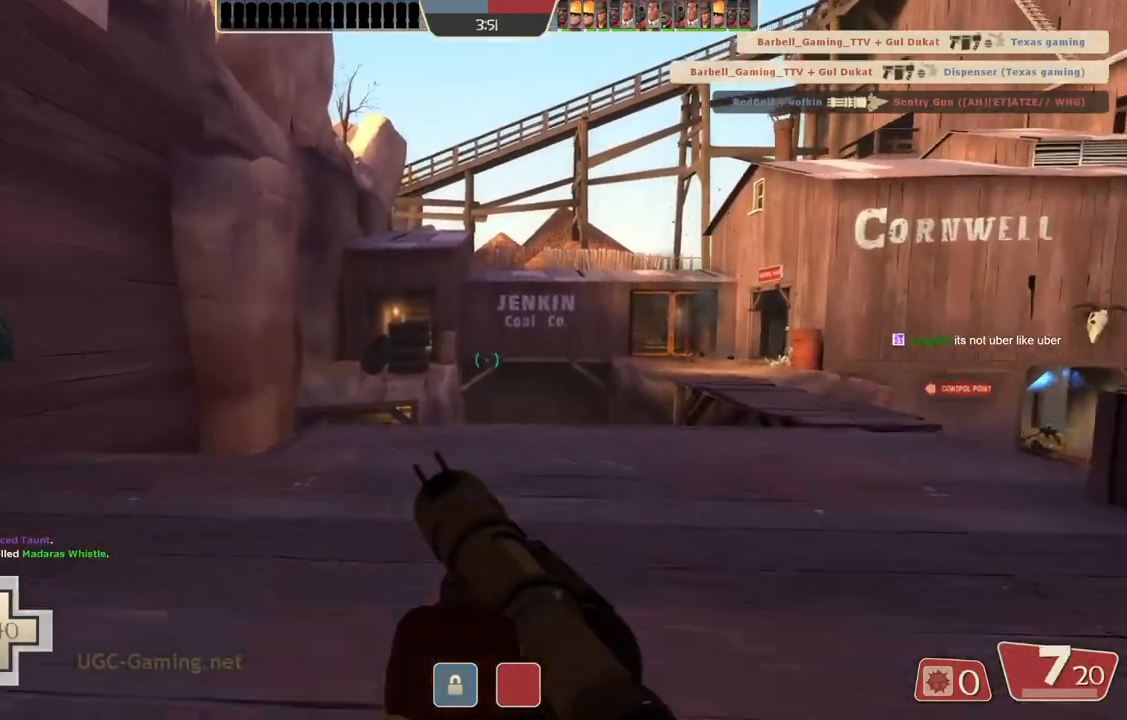
{"buttons": [], "left_stick": "up-right", "right_stick": "center", "events": [[33, "left_stick", "up-right"]]}
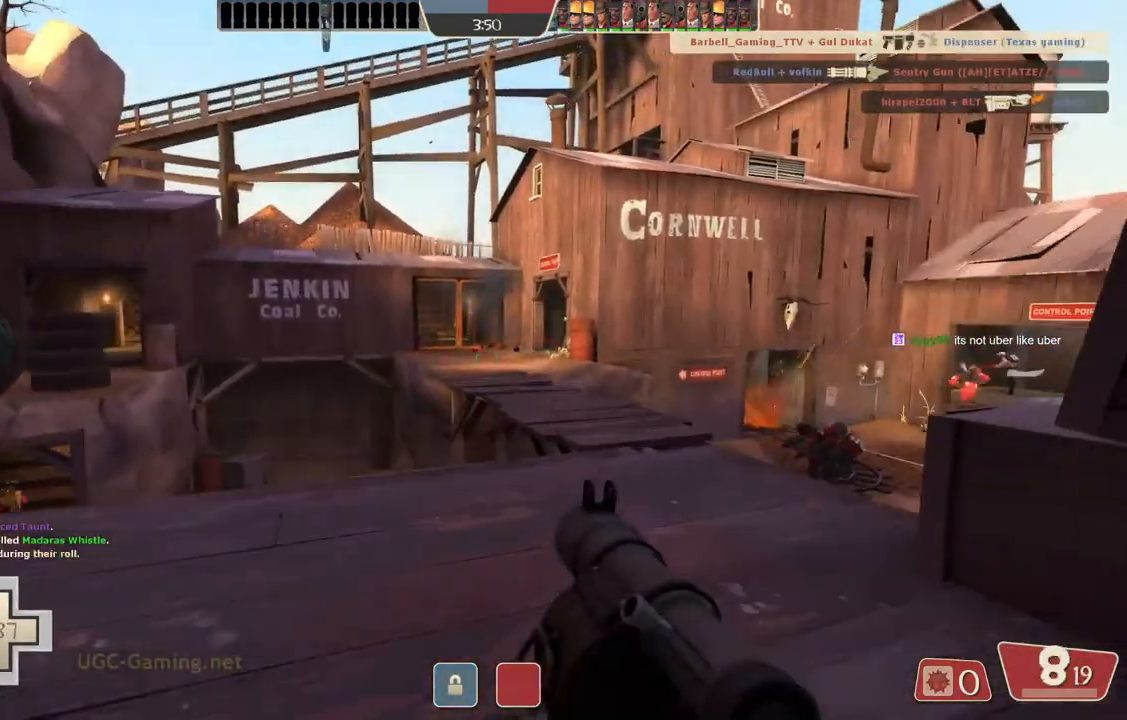
{"buttons": [], "left_stick": "up-right", "right_stick": "center", "events": []}
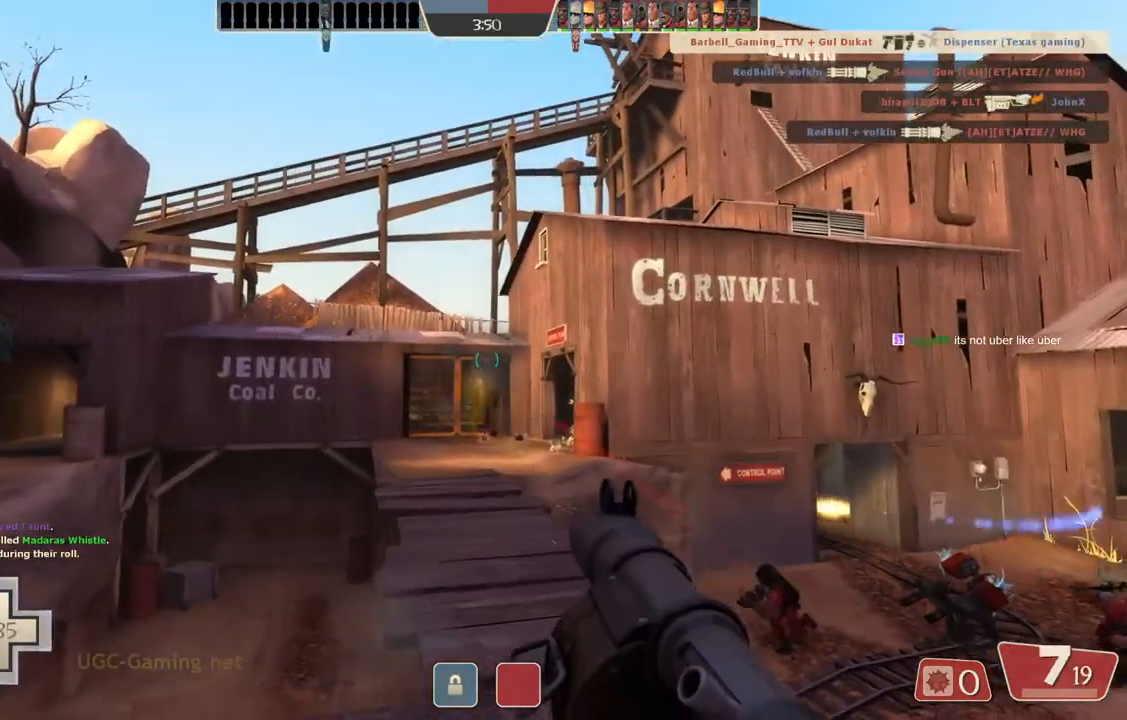
{"buttons": [], "left_stick": "up", "right_stick": "center", "events": [[17, "left_stick", "up"]]}
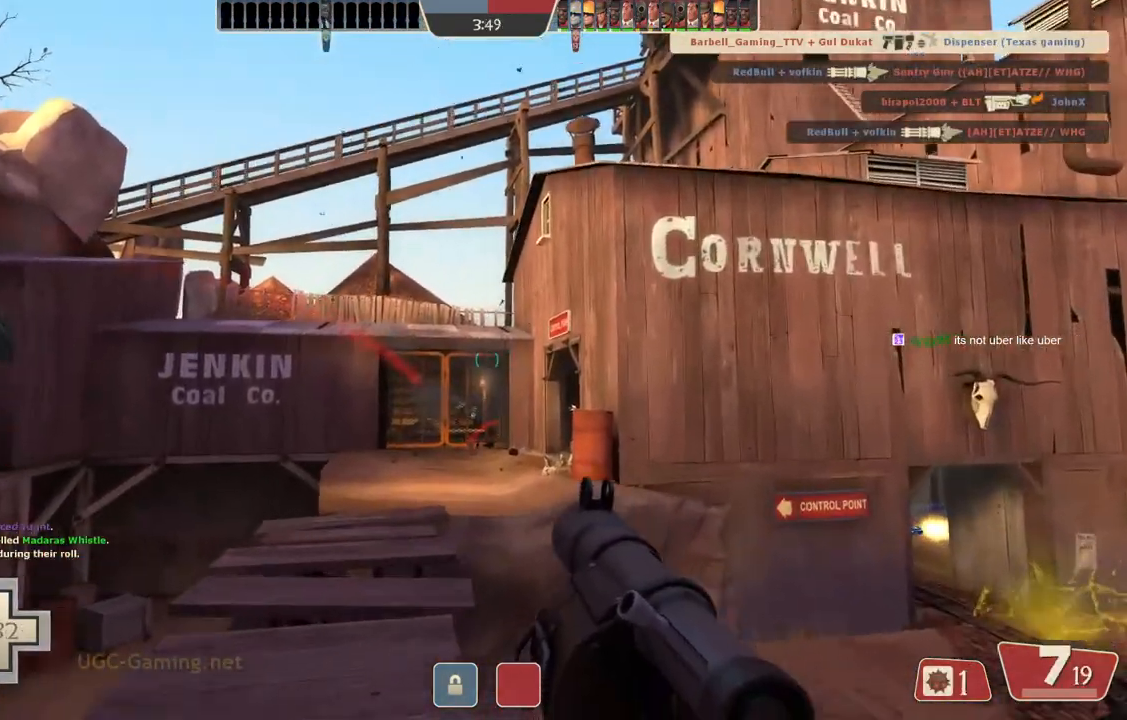
{"buttons": [], "left_stick": "left", "right_stick": "center", "events": [[417, "left_stick", "left"]]}
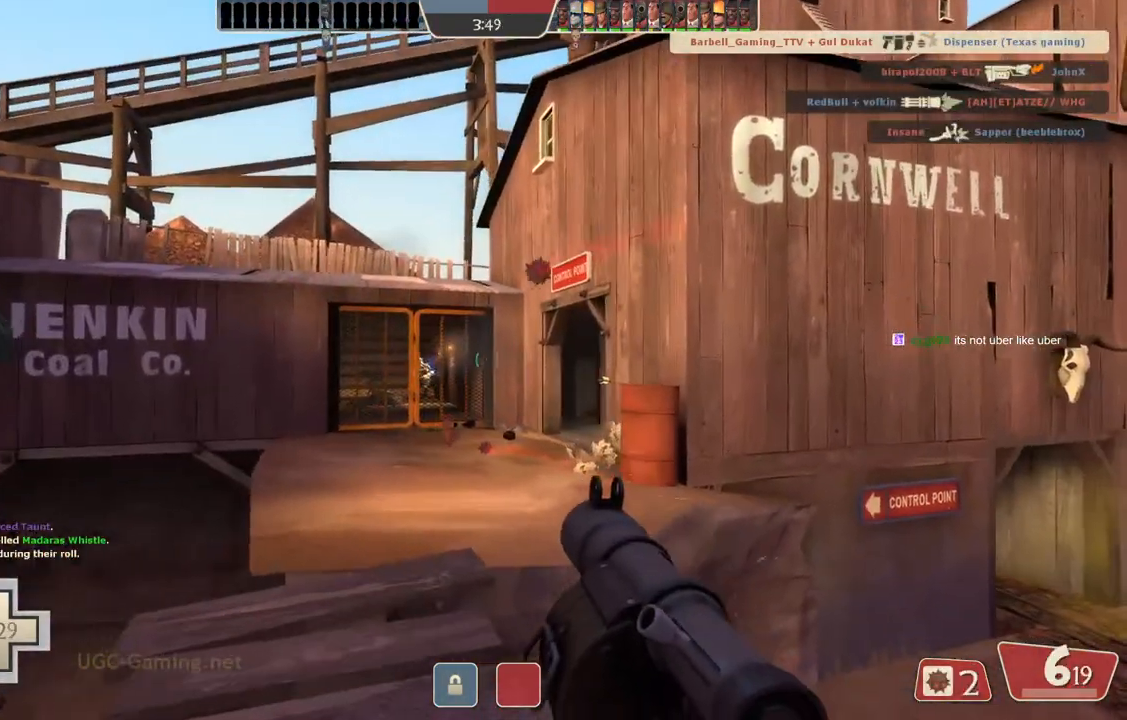
{"buttons": [], "left_stick": "down", "right_stick": "center", "events": [[83, "left_stick", "down"]]}
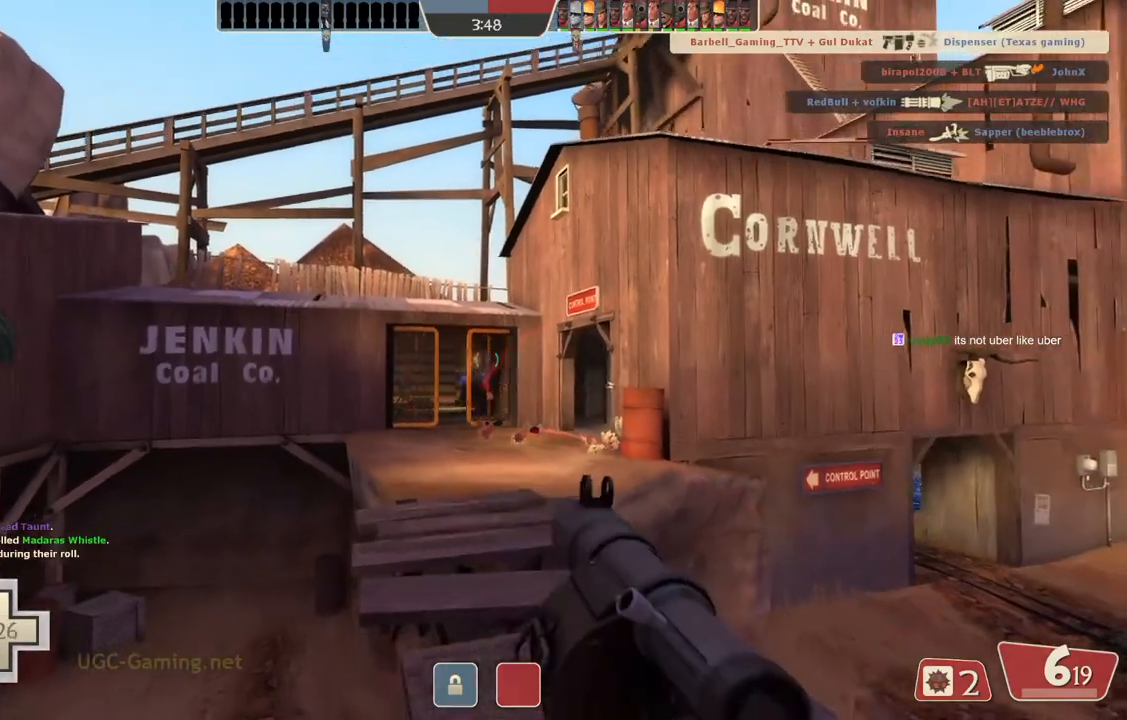
{"buttons": ["L2"], "left_stick": "left", "right_stick": "center", "events": [[283, "left_stick", "down-left"], [350, "L2", "down"], [400, "left_stick", "left"]]}
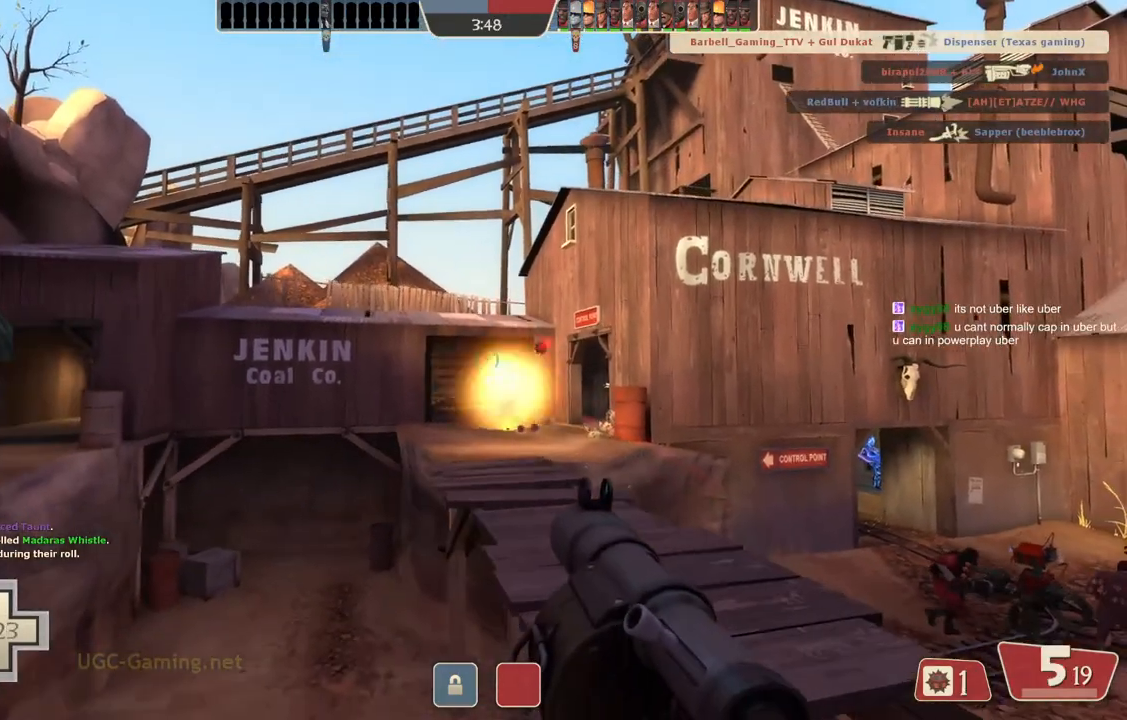
{"buttons": ["L2"], "left_stick": "left", "right_stick": "center", "events": [[300, "L2", "up"], [400, "L2", "down"]]}
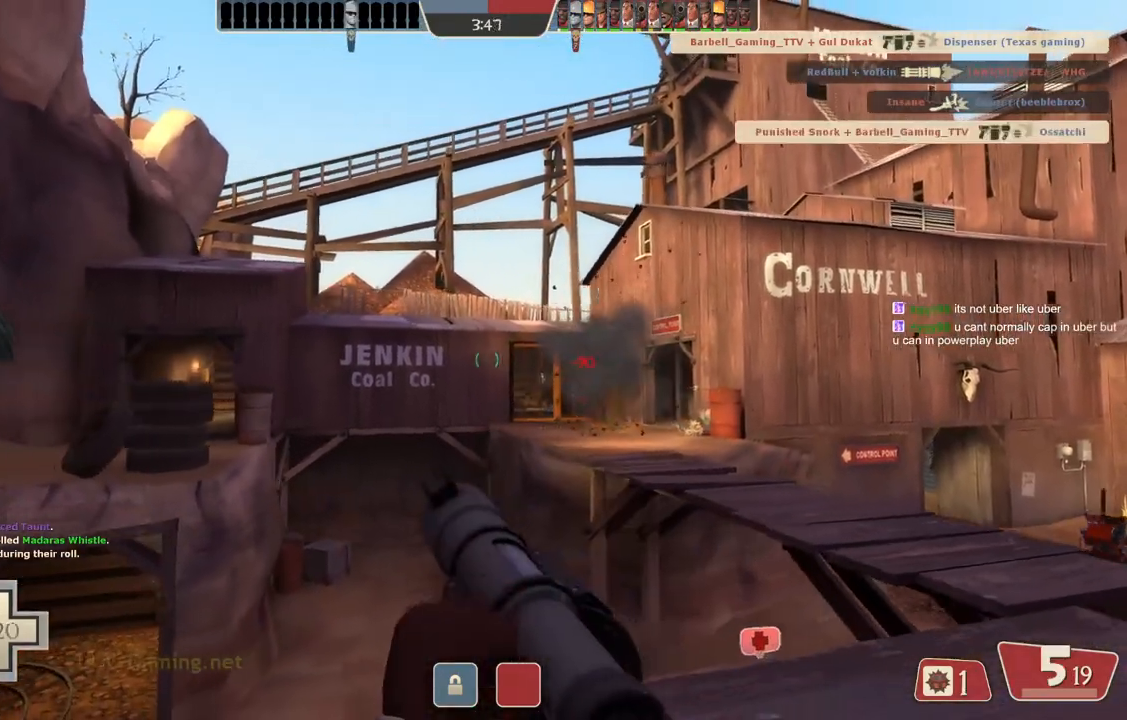
{"buttons": [], "left_stick": "up-right", "right_stick": "center", "events": [[100, "left_stick", "up"], [200, "left_stick", "up-right"], [250, "L2", "up"]]}
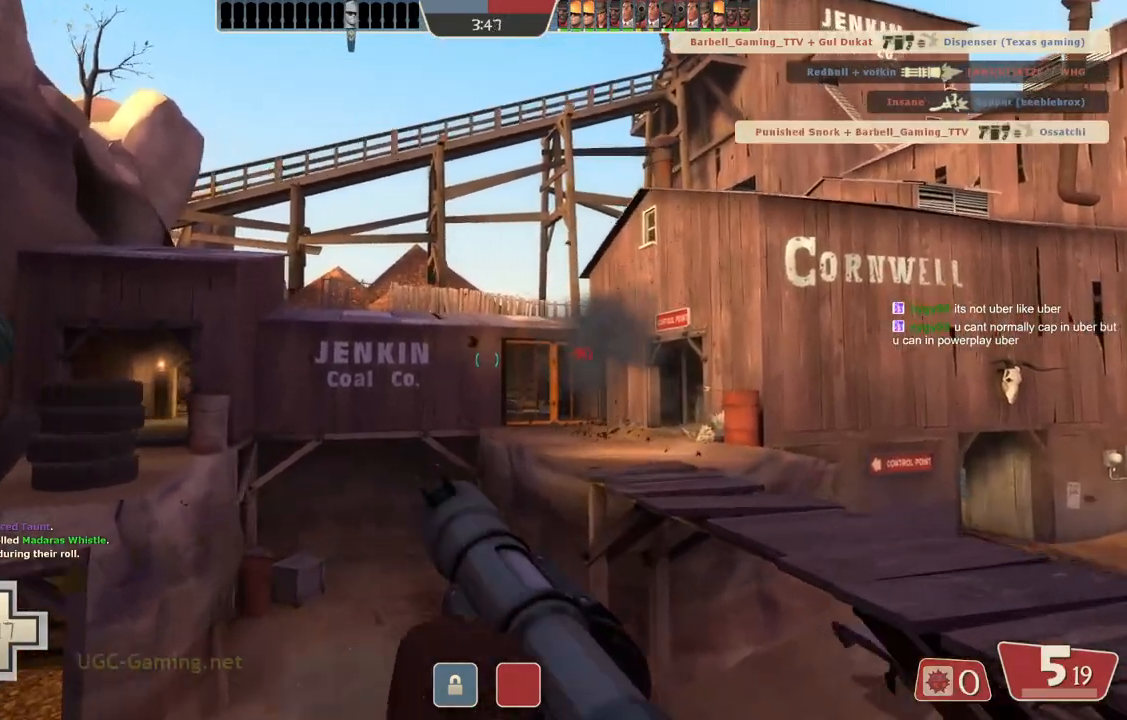
{"buttons": [], "left_stick": "up-right", "right_stick": "center", "events": []}
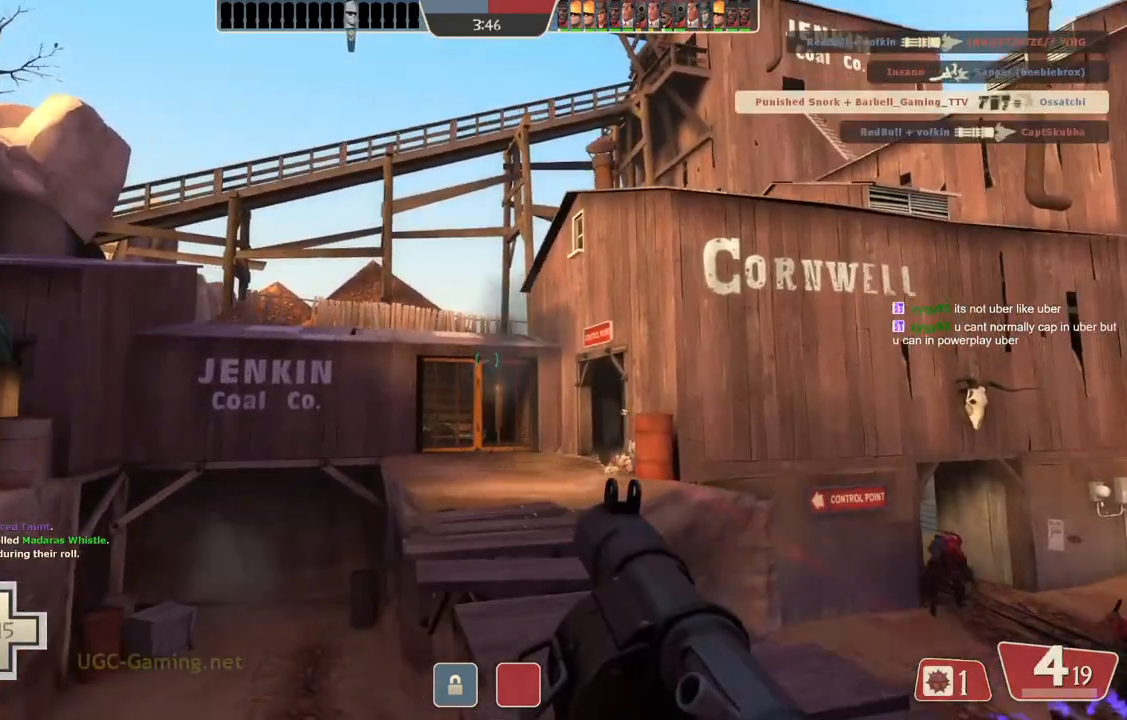
{"buttons": [], "left_stick": "up-right", "right_stick": "center", "events": []}
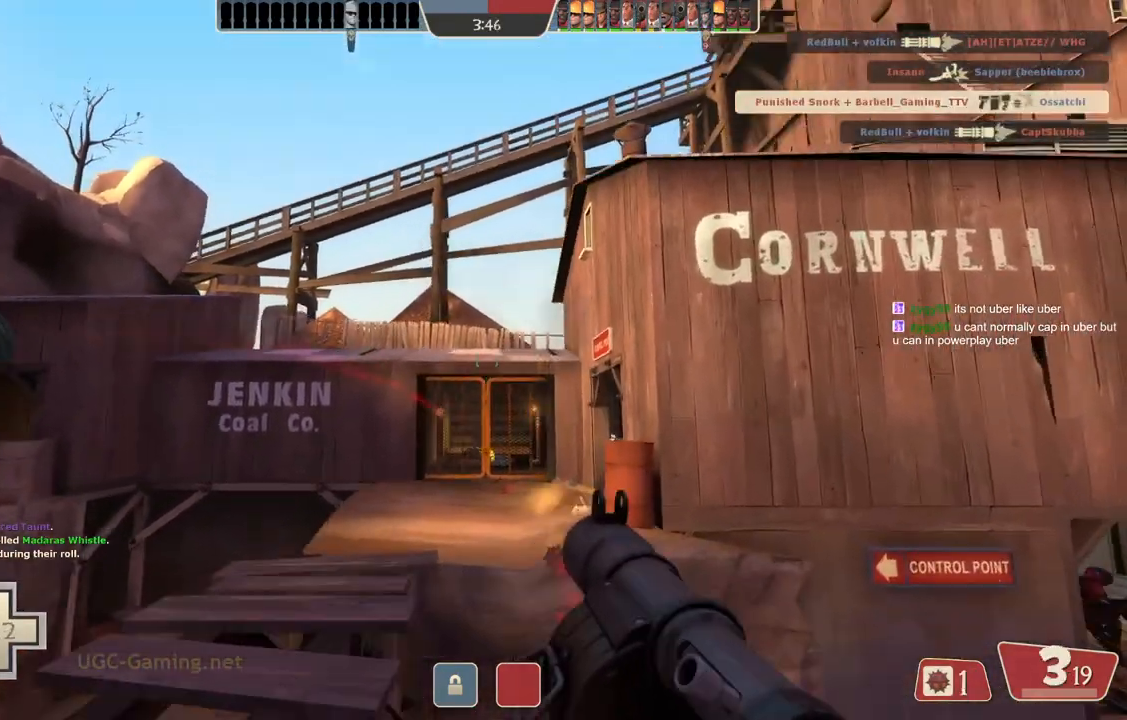
{"buttons": [], "left_stick": "up-right", "right_stick": "center", "events": []}
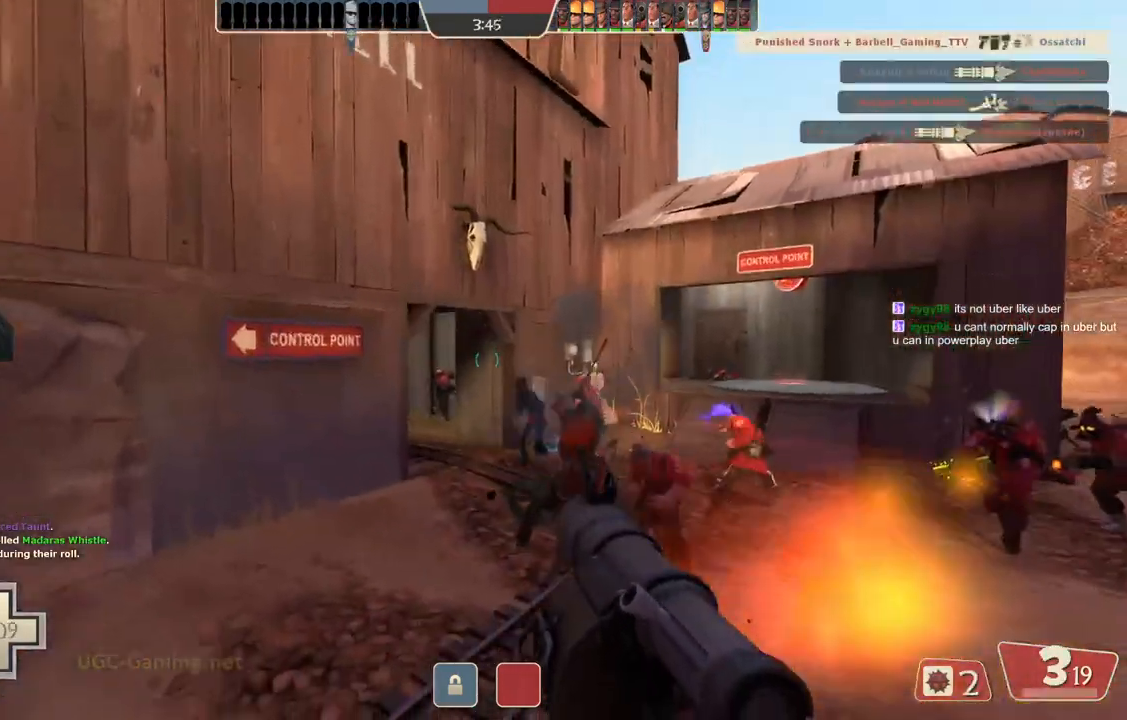
{"buttons": [], "left_stick": "up-right", "right_stick": "center", "events": []}
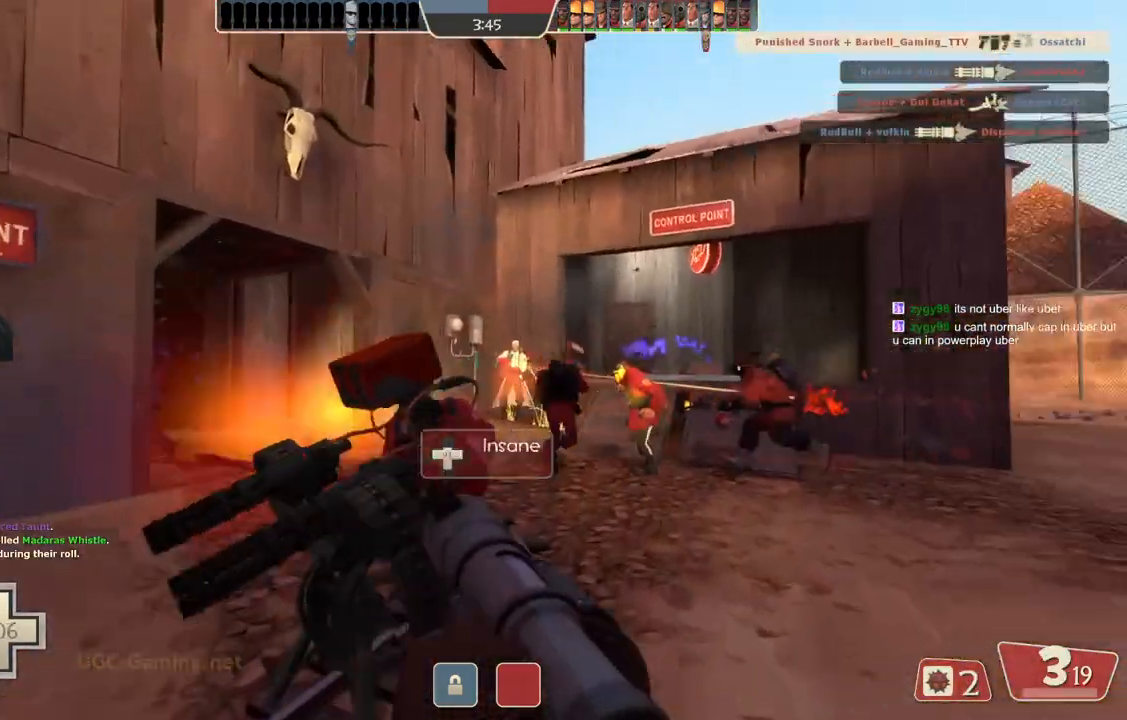
{"buttons": [], "left_stick": "up-right", "right_stick": "center", "events": []}
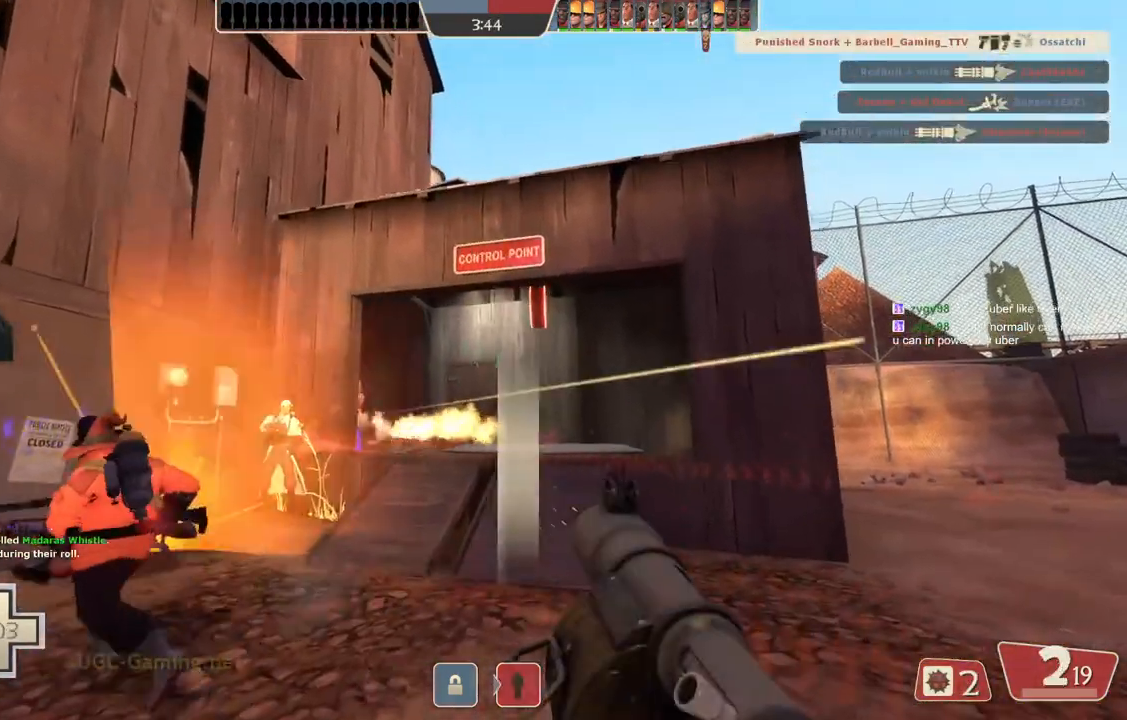
{"buttons": [], "left_stick": "right", "right_stick": "center", "events": [[450, "left_stick", "right"]]}
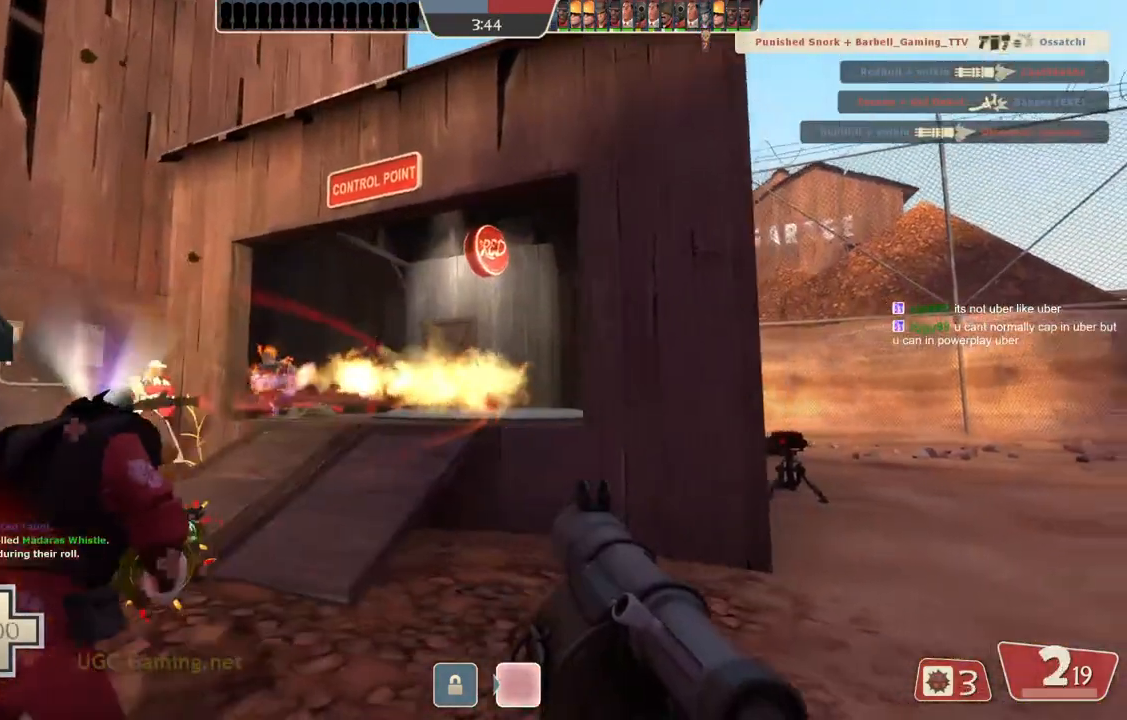
{"buttons": ["L2"], "left_stick": "left", "right_stick": "center", "events": [[33, "left_stick", "down-left"], [433, "L2", "down"], [450, "left_stick", "left"]]}
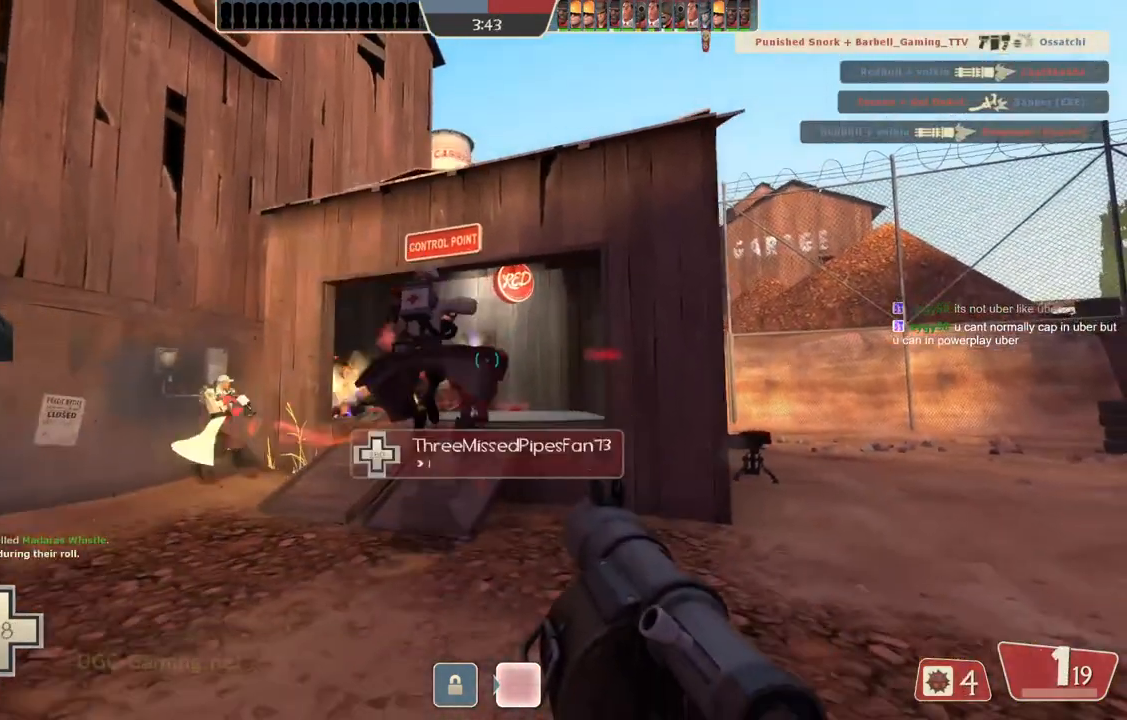
{"buttons": ["L1", "L2"], "left_stick": "up", "right_stick": "center", "events": [[250, "L1", "down"], [367, "left_stick", "up"]]}
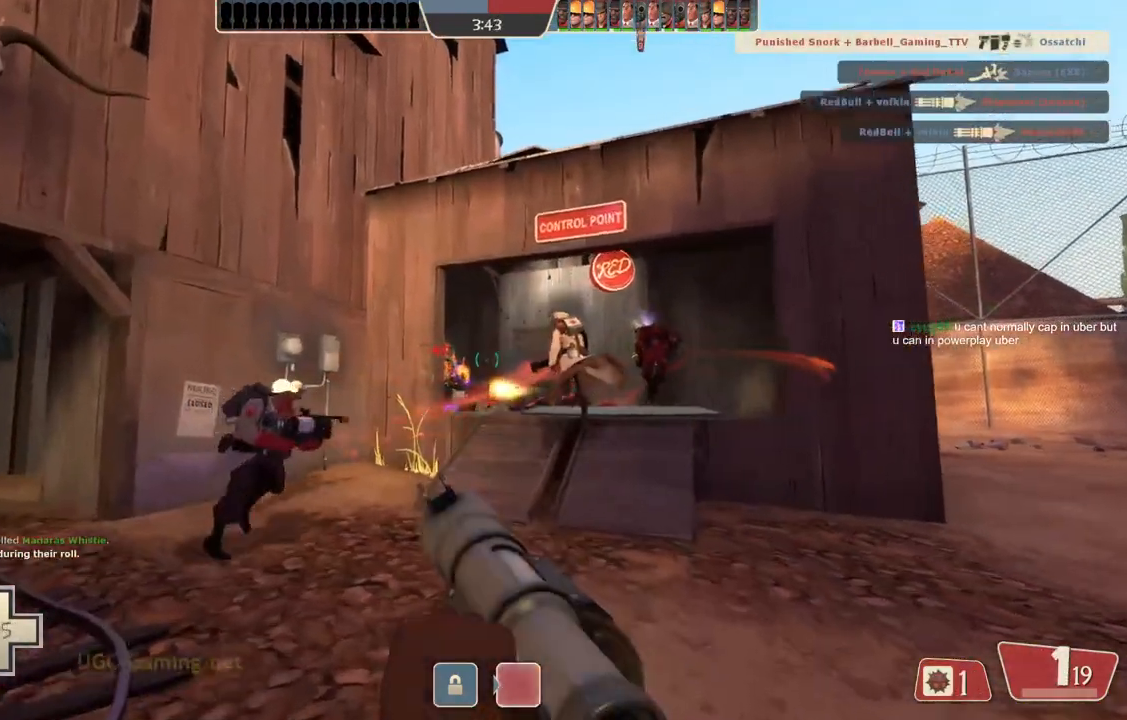
{"buttons": [], "left_stick": "up", "right_stick": "center", "events": [[167, "L1", "up"], [333, "L2", "up"]]}